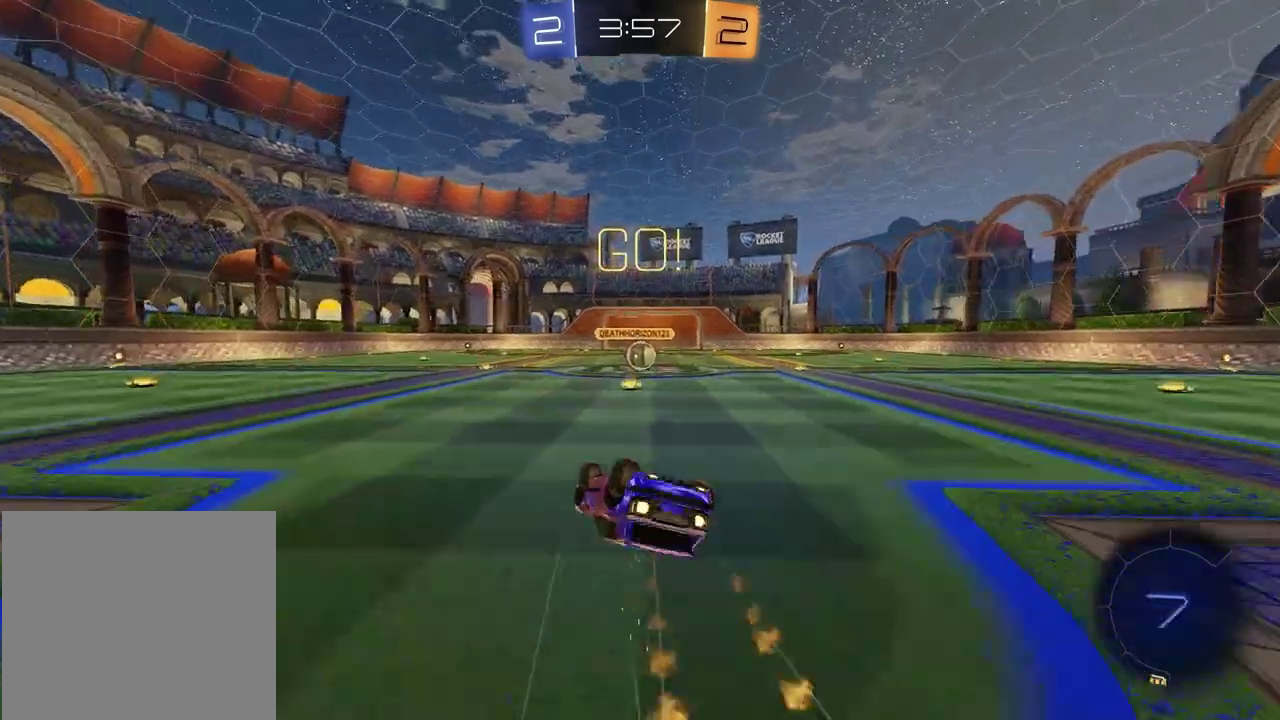
Gameplay with a controller (PlayStation layout); each line is a JSON object with the inputs held at the frame after it. "events" lists button and stick changes between this image and that frame as [ms after this image, input, new state], when the widget could be followed in between. Not read: L1 R1.
{"buttons": ["R2"], "left_stick": "center", "right_stick": "center", "events": [[333, "SQUARE", "up"], [367, "left_stick", "center"]]}
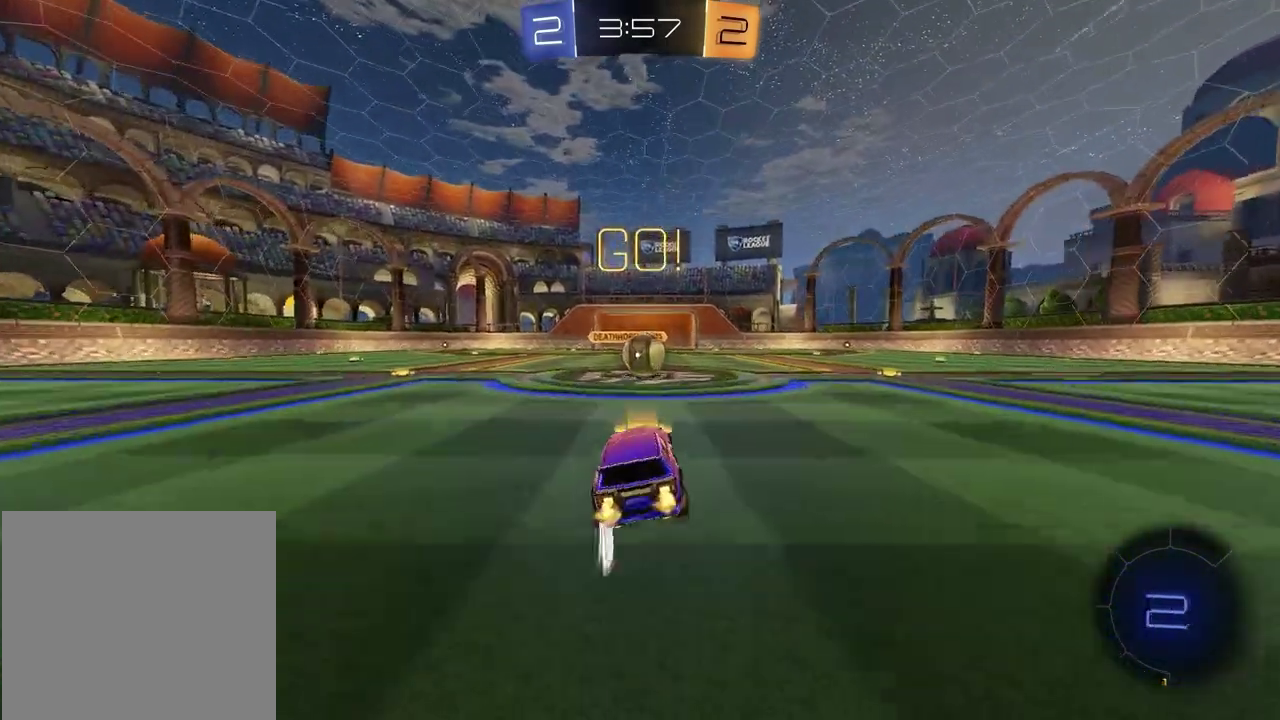
{"buttons": ["CROSS", "R2"], "left_stick": "left", "right_stick": "center", "events": [[333, "CROSS", "down"], [350, "left_stick", "up"], [417, "CROSS", "up"], [483, "left_stick", "left"], [500, "CROSS", "down"]]}
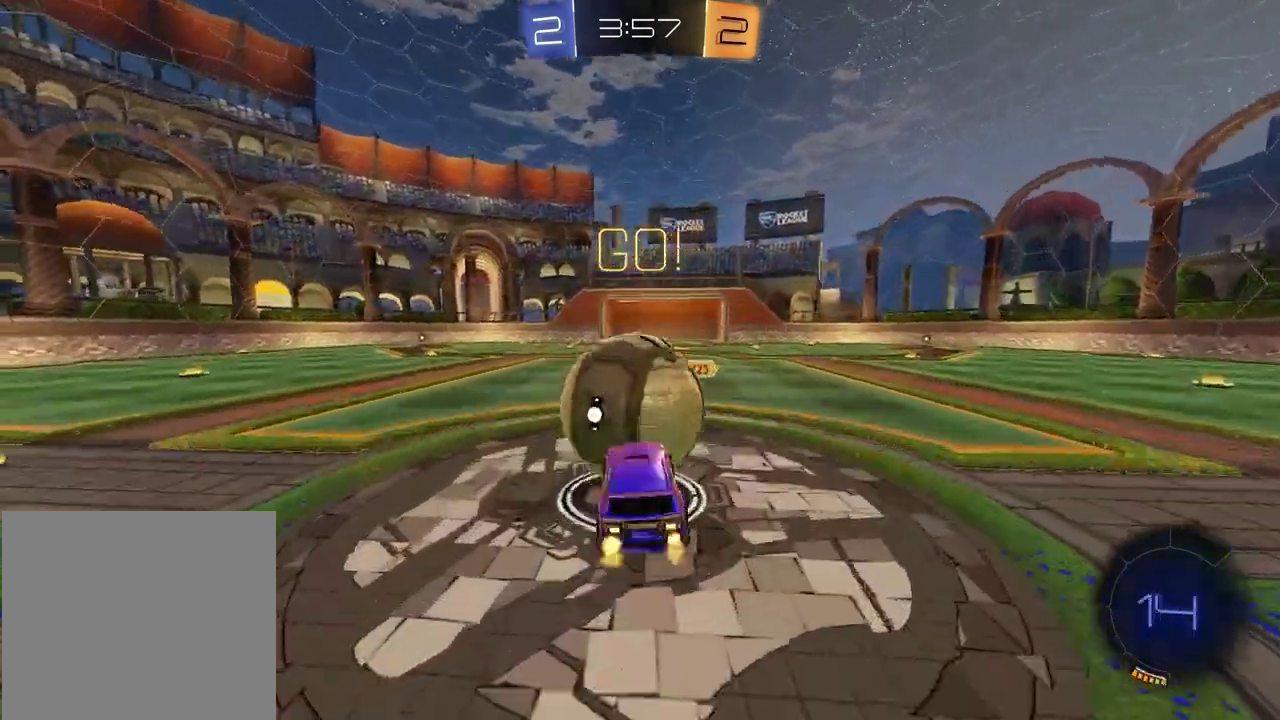
{"buttons": ["R2"], "left_stick": "left", "right_stick": "center", "events": [[167, "CROSS", "up"], [167, "left_stick", "down-left"], [217, "R2", "up"], [217, "left_stick", "down"], [433, "left_stick", "left"], [483, "R2", "down"]]}
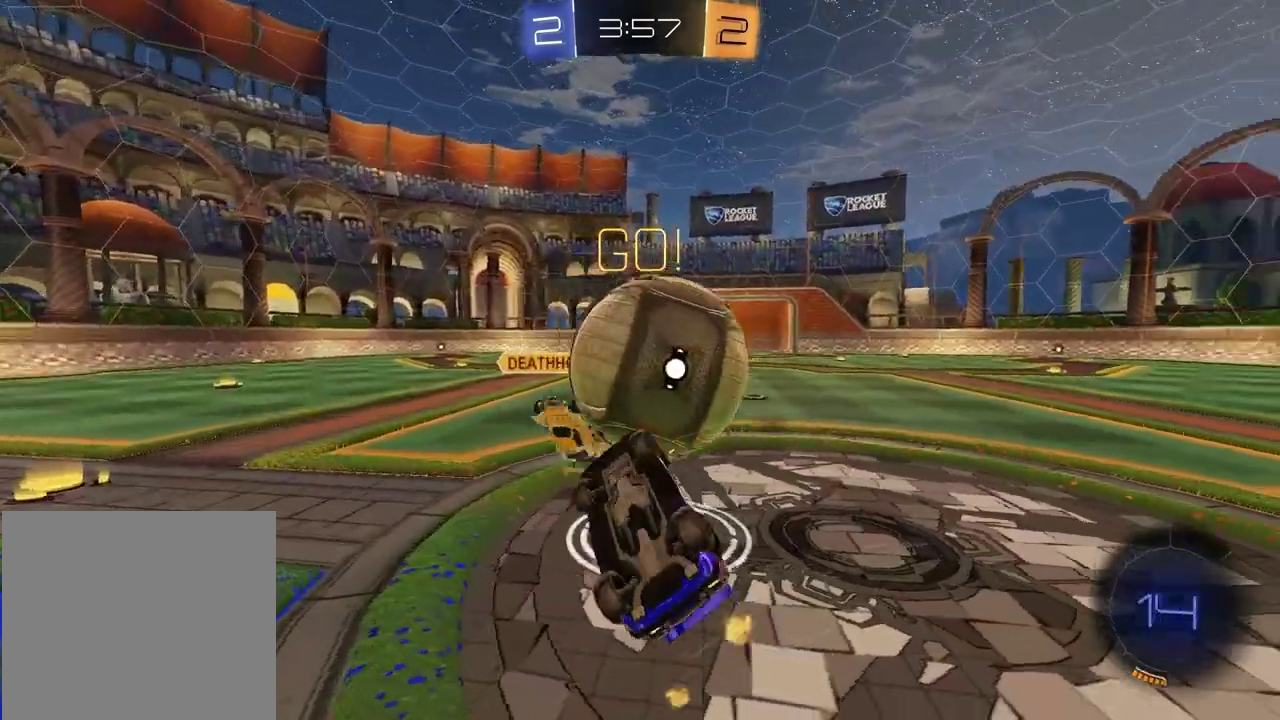
{"buttons": ["R2"], "left_stick": "right", "right_stick": "center", "events": [[267, "left_stick", "right"], [333, "left_stick", "center"], [500, "left_stick", "right"]]}
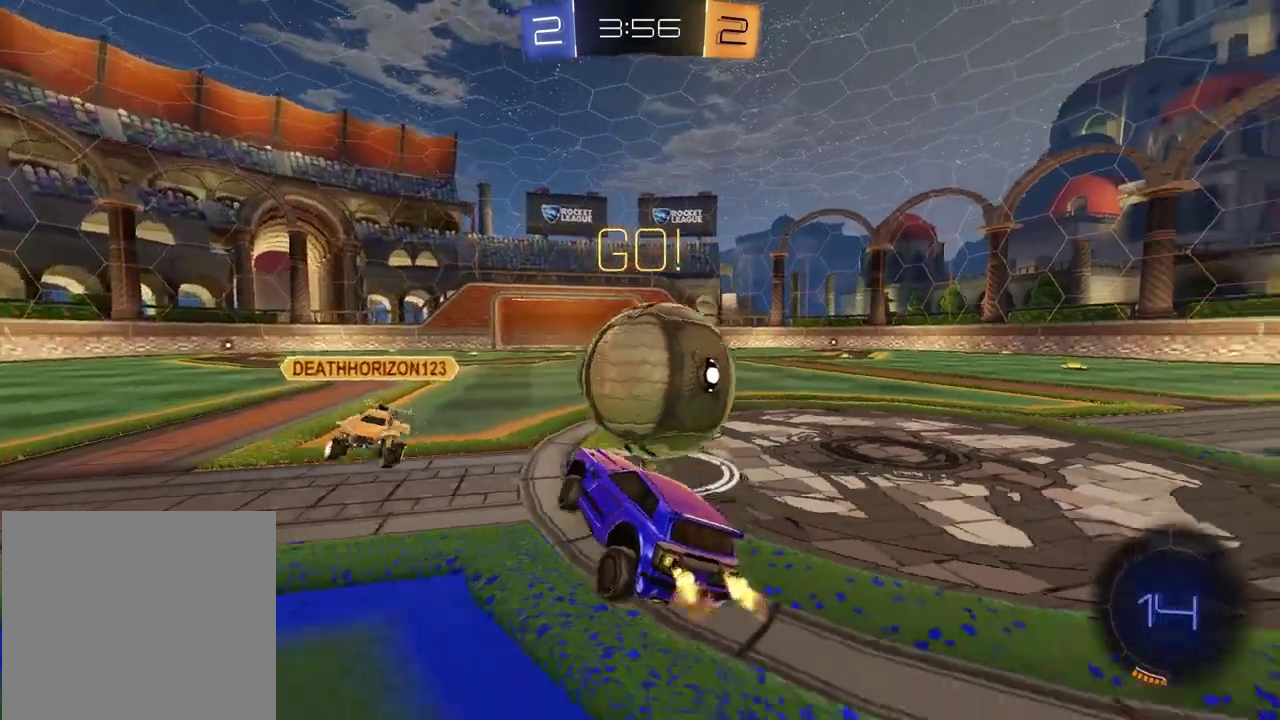
{"buttons": ["R2"], "left_stick": "up-right", "right_stick": "center"}
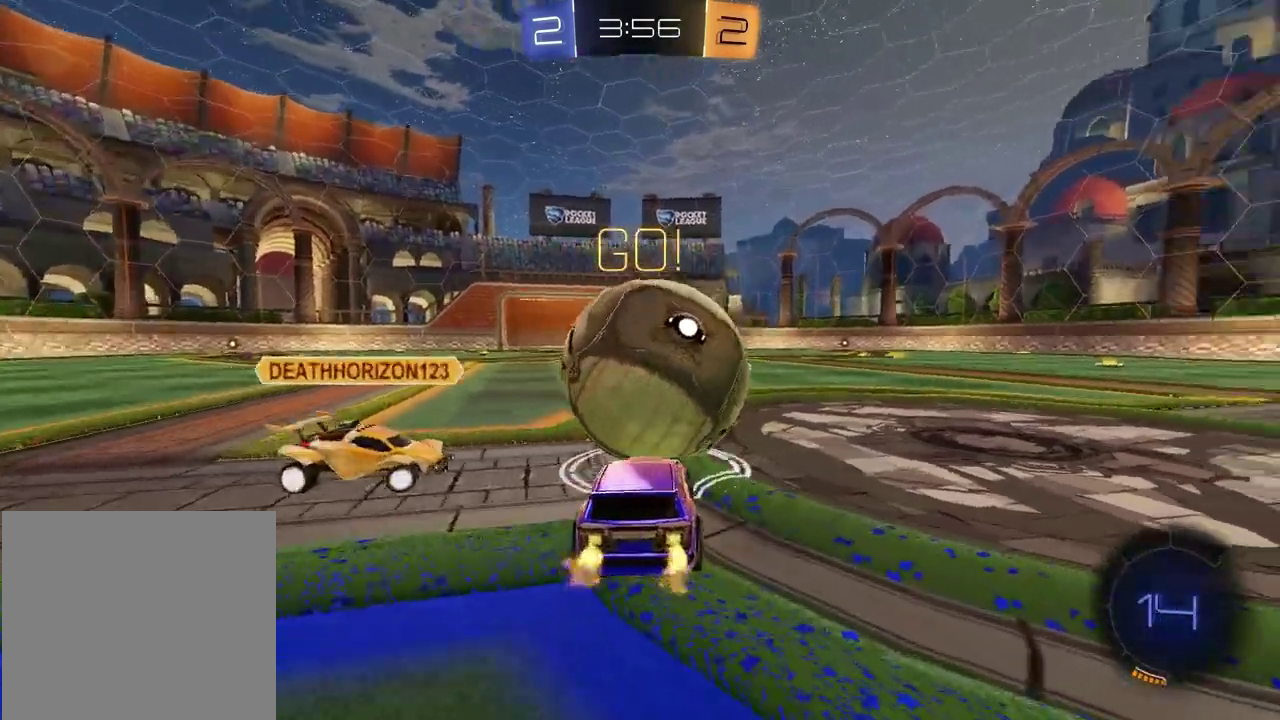
{"buttons": ["R2"], "left_stick": "left", "right_stick": "center", "events": [[50, "left_stick", "center"], [383, "left_stick", "left"]]}
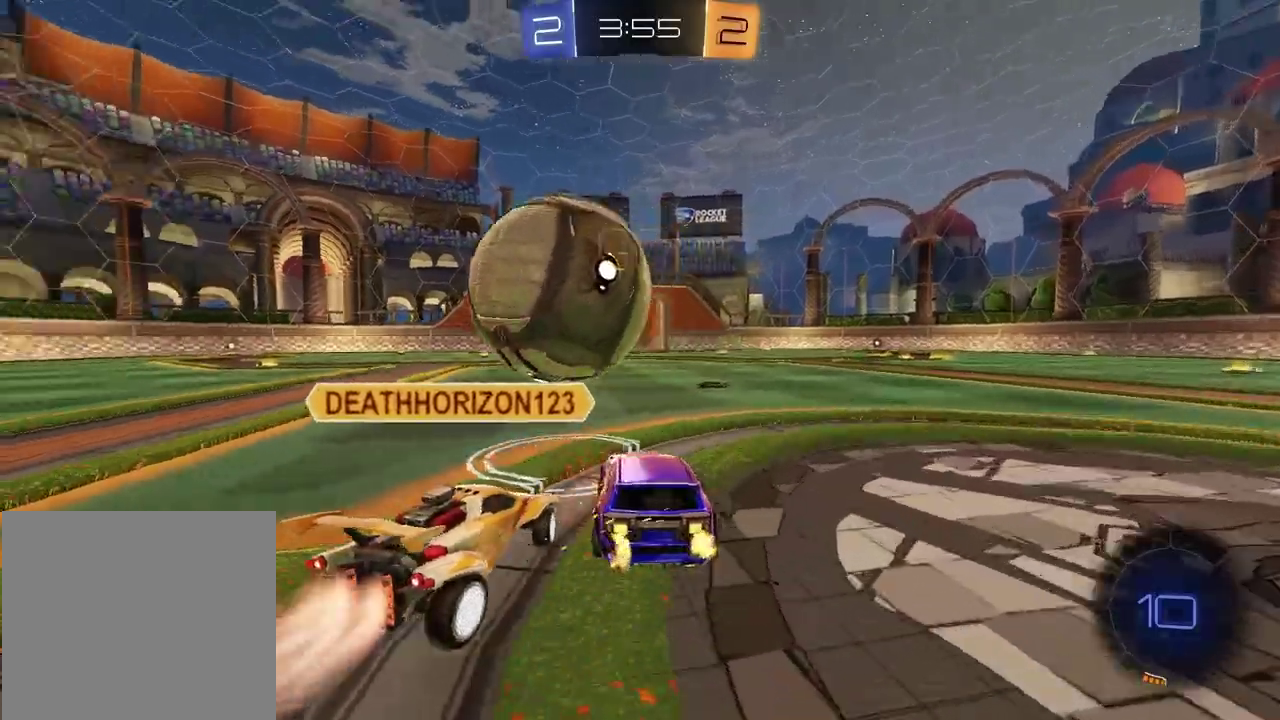
{"buttons": ["R2"], "left_stick": "center", "right_stick": "center", "events": [[250, "left_stick", "center"]]}
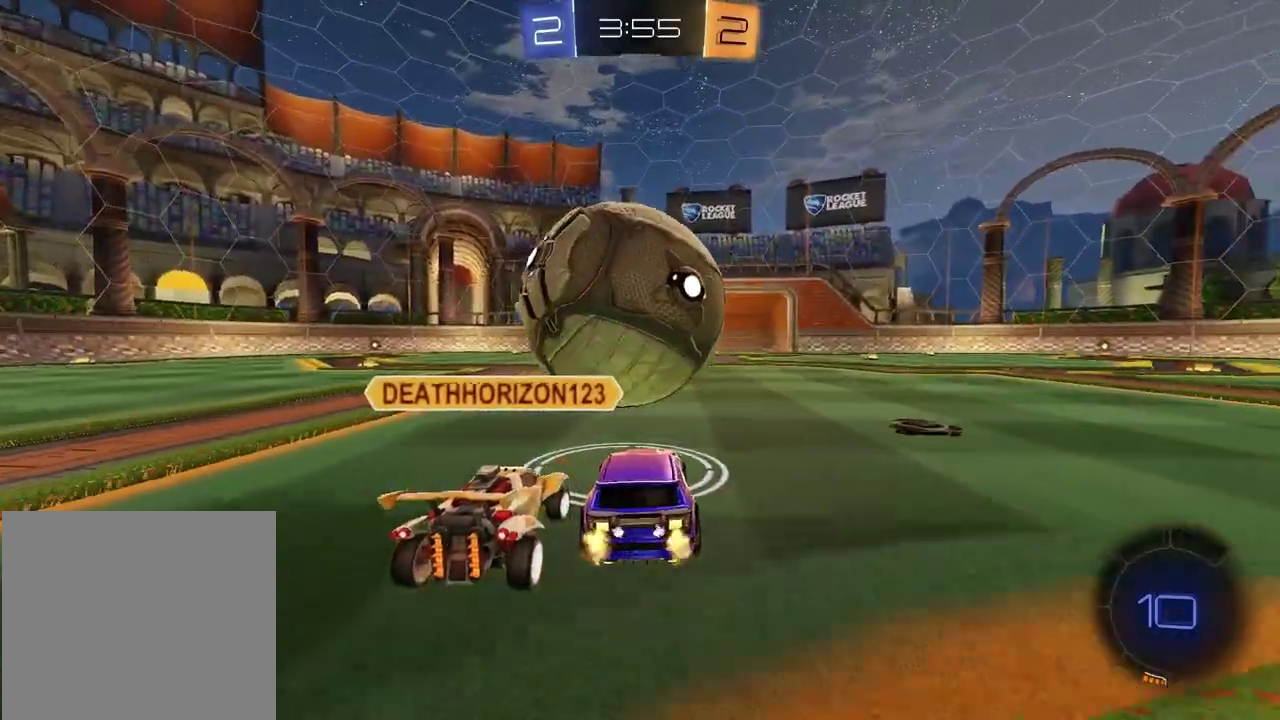
{"buttons": ["R2"], "left_stick": "left", "right_stick": "center", "events": [[100, "left_stick", "left"]]}
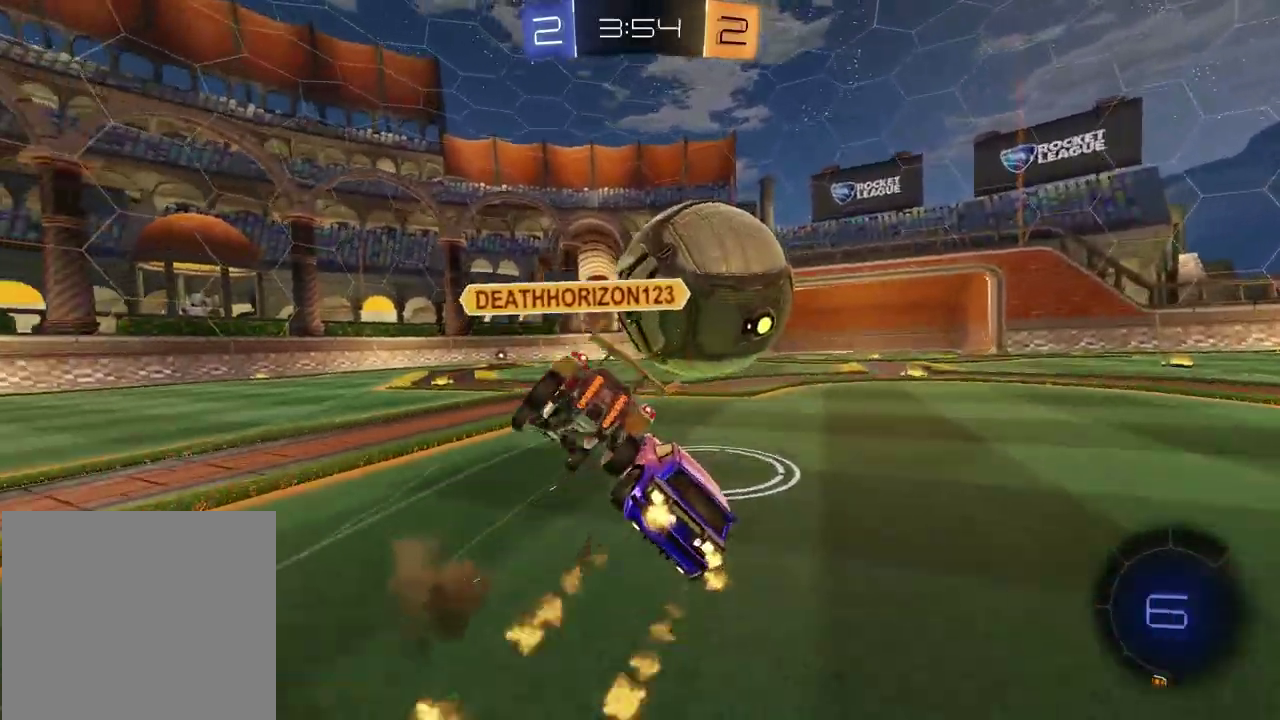
{"buttons": ["R2"], "left_stick": "left", "right_stick": "center", "events": [[33, "left_stick", "center"], [83, "left_stick", "right"], [200, "left_stick", "down-right"], [283, "left_stick", "left"]]}
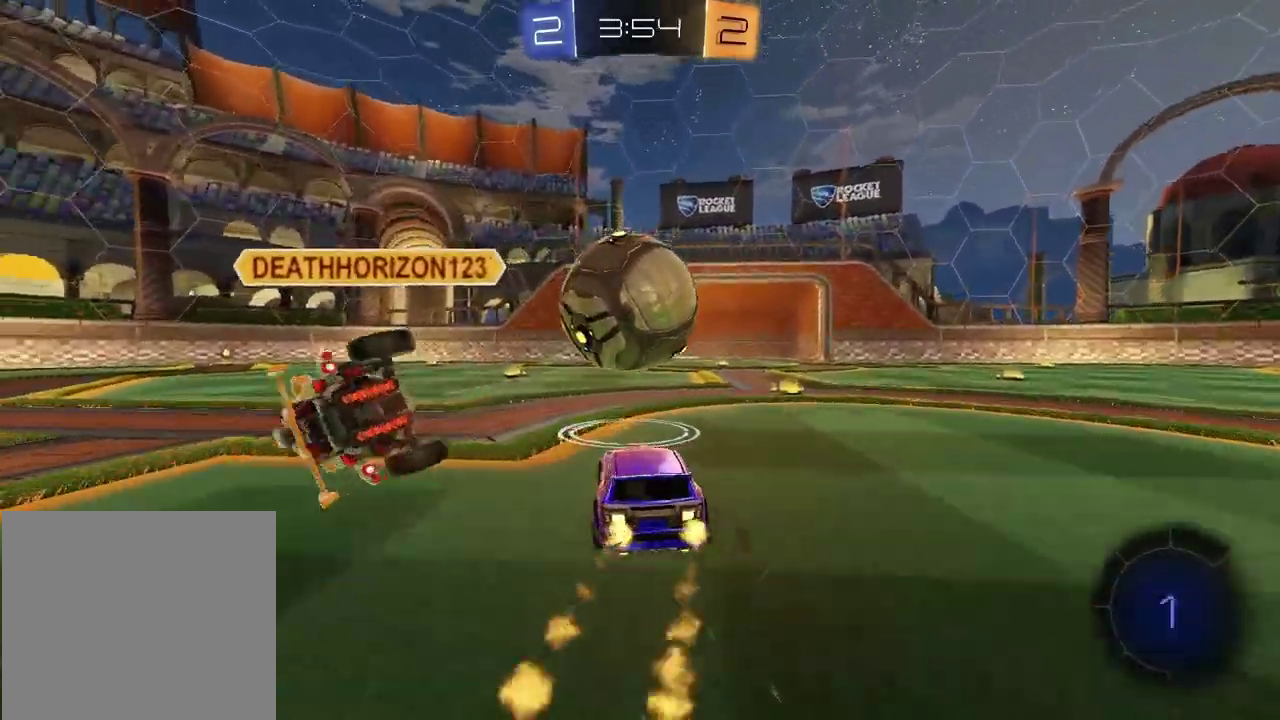
{"buttons": ["R2"], "left_stick": "right", "right_stick": "center", "events": [[217, "left_stick", "right"]]}
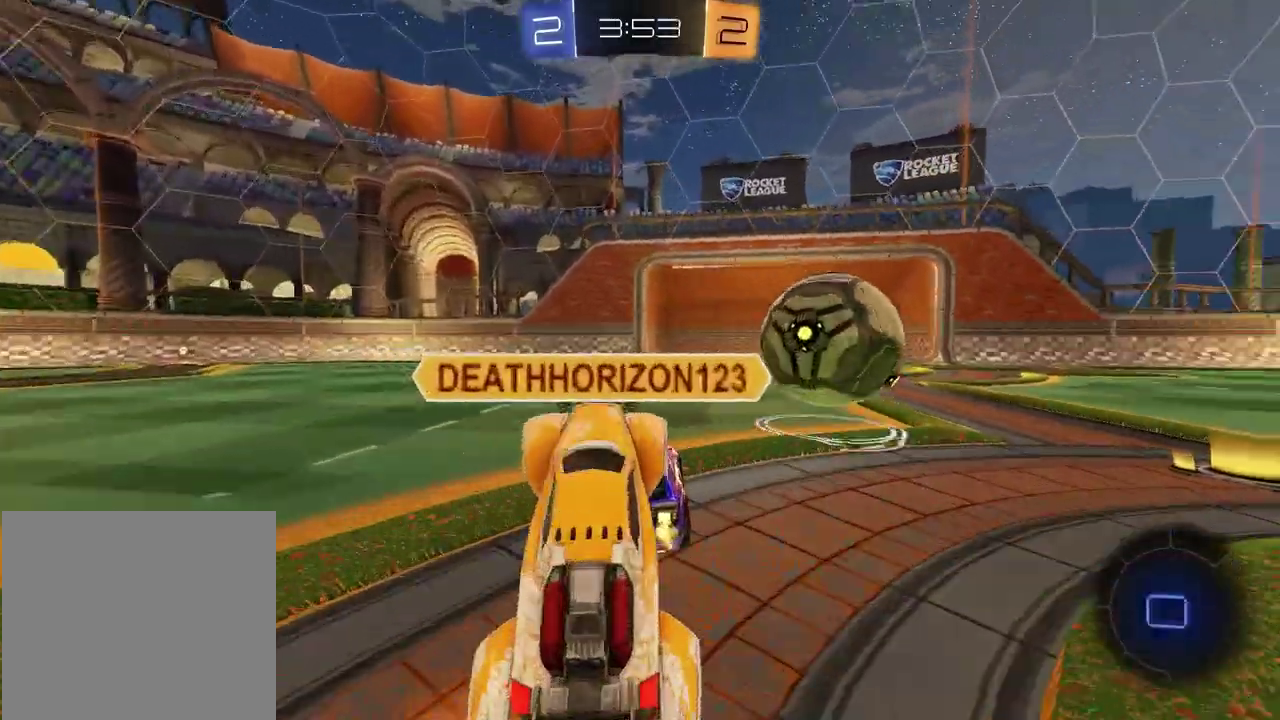
{"buttons": ["R2"], "left_stick": "center", "right_stick": "center", "events": [[117, "left_stick", "center"]]}
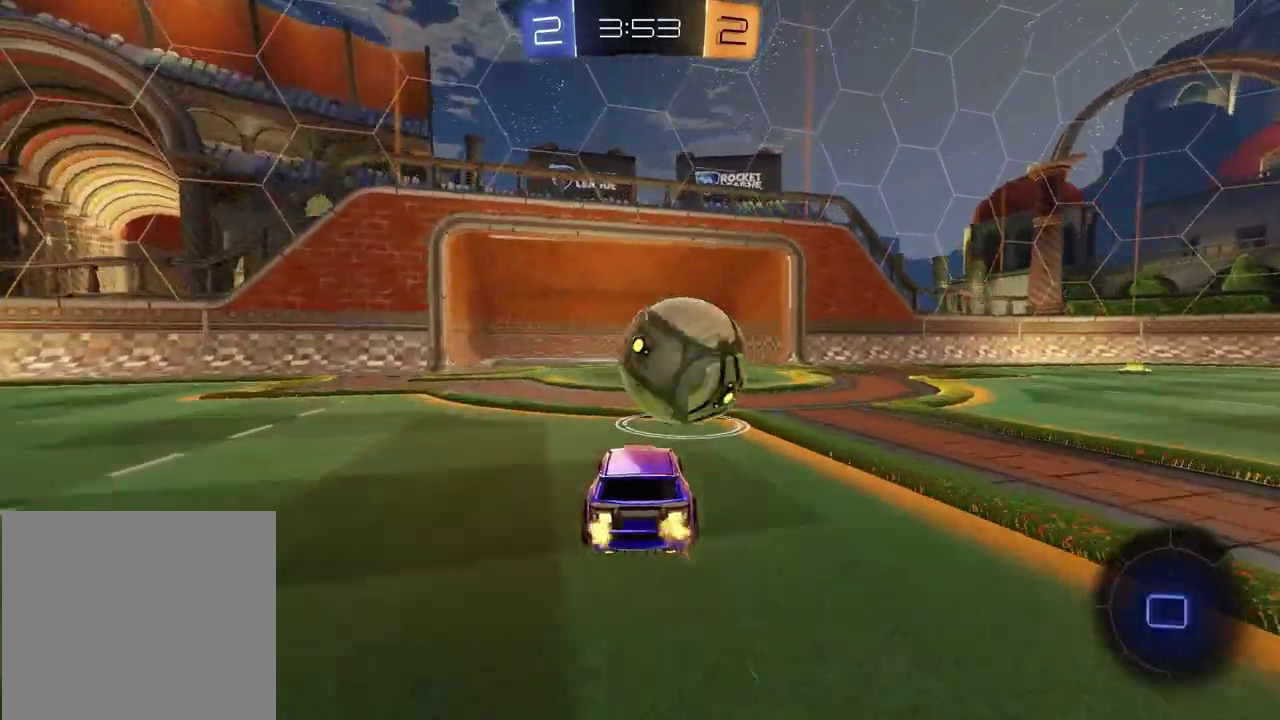
{"buttons": [], "left_stick": "center", "right_stick": "center", "events": [[50, "left_stick", "up"], [83, "CROSS", "down"], [167, "CROSS", "up"], [217, "CROSS", "down"], [367, "CROSS", "up"], [383, "R2", "up"], [383, "left_stick", "center"]]}
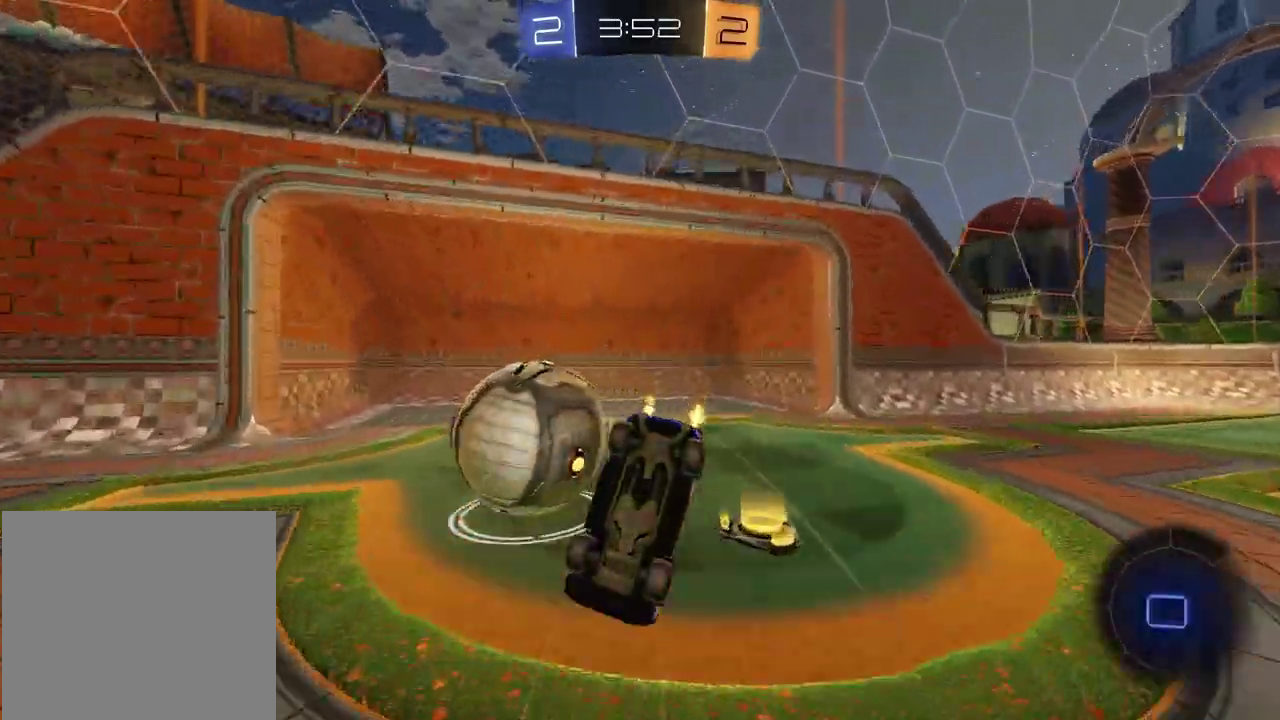
{"buttons": [], "left_stick": "up-left", "right_stick": "center", "events": [[133, "TRIANGLE", "down"], [217, "TRIANGLE", "up"], [483, "left_stick", "up-left"]]}
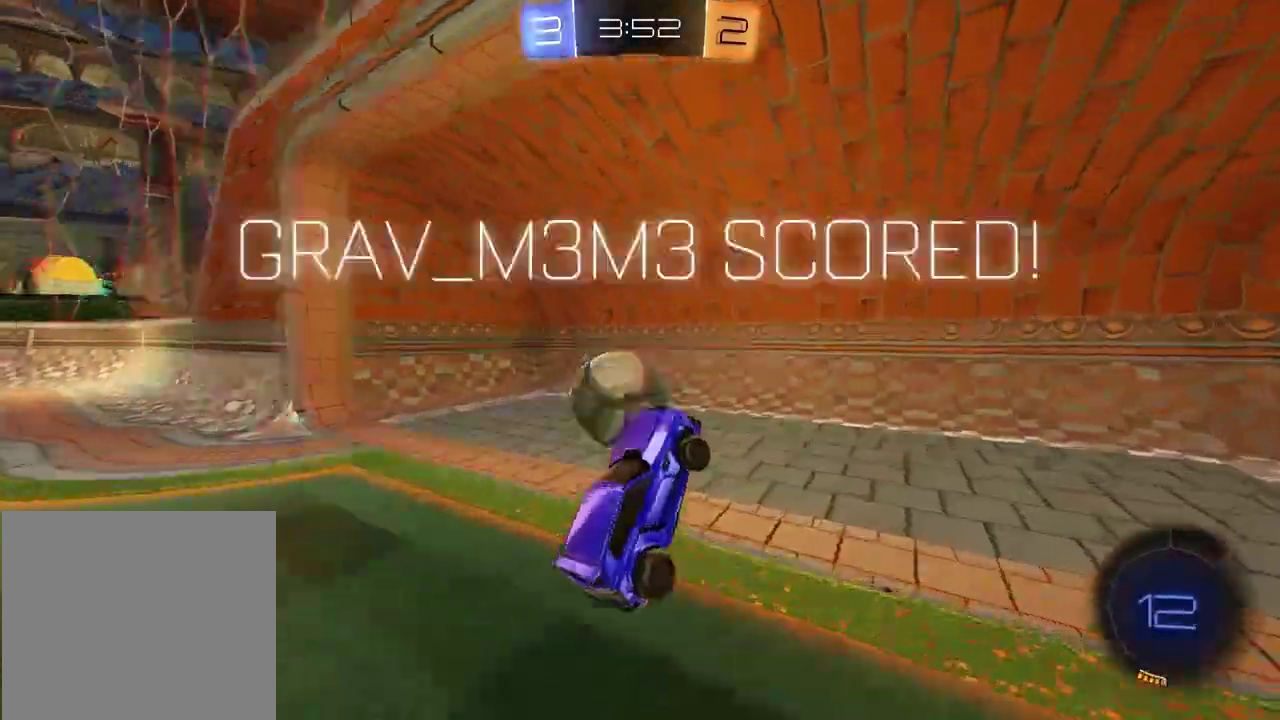
{"buttons": [], "left_stick": "center", "right_stick": "center", "events": [[67, "TRIANGLE", "down"], [183, "TRIANGLE", "up"], [267, "left_stick", "center"]]}
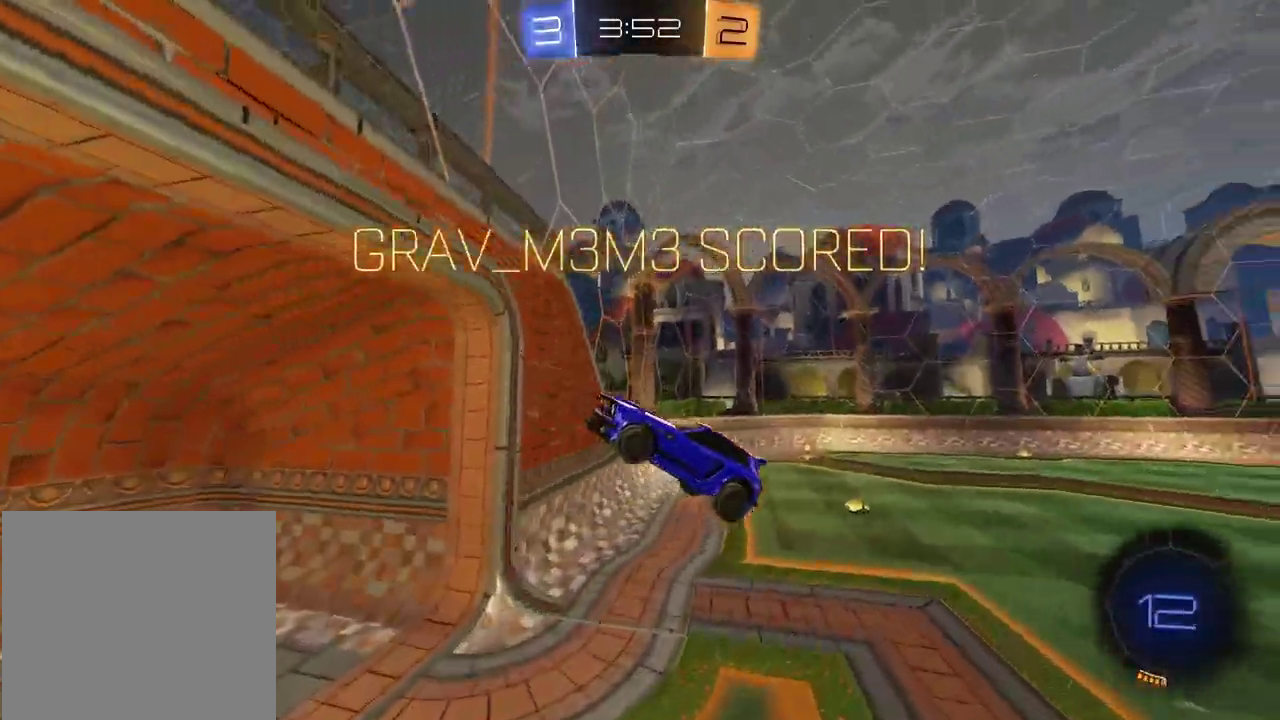
{"buttons": [], "left_stick": "up", "right_stick": "center", "events": [[167, "left_stick", "up"]]}
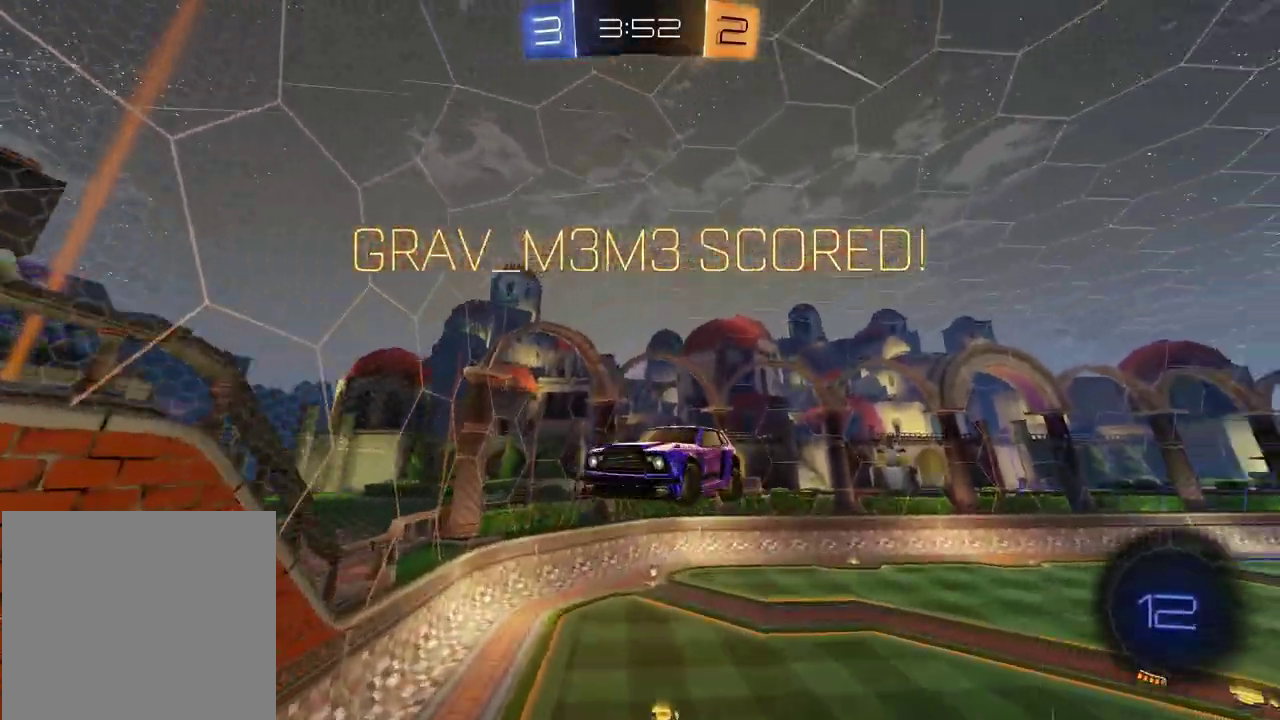
{"buttons": ["SQUARE"], "left_stick": "down", "right_stick": "center", "events": [[167, "SQUARE", "down"], [267, "left_stick", "up-right"], [417, "left_stick", "down-right"], [483, "left_stick", "down"]]}
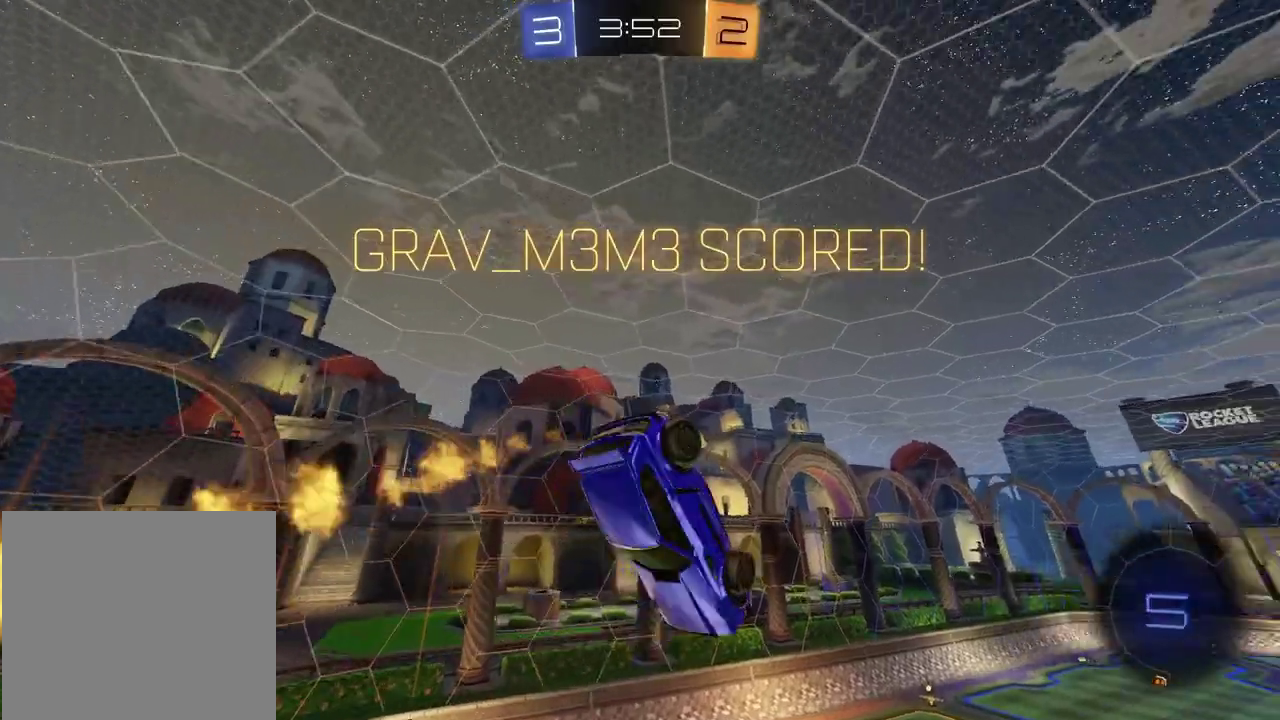
{"buttons": ["SQUARE"], "left_stick": "down-right", "right_stick": "center", "events": [[17, "left_stick", "down-left"], [267, "left_stick", "center"], [367, "left_stick", "down-right"]]}
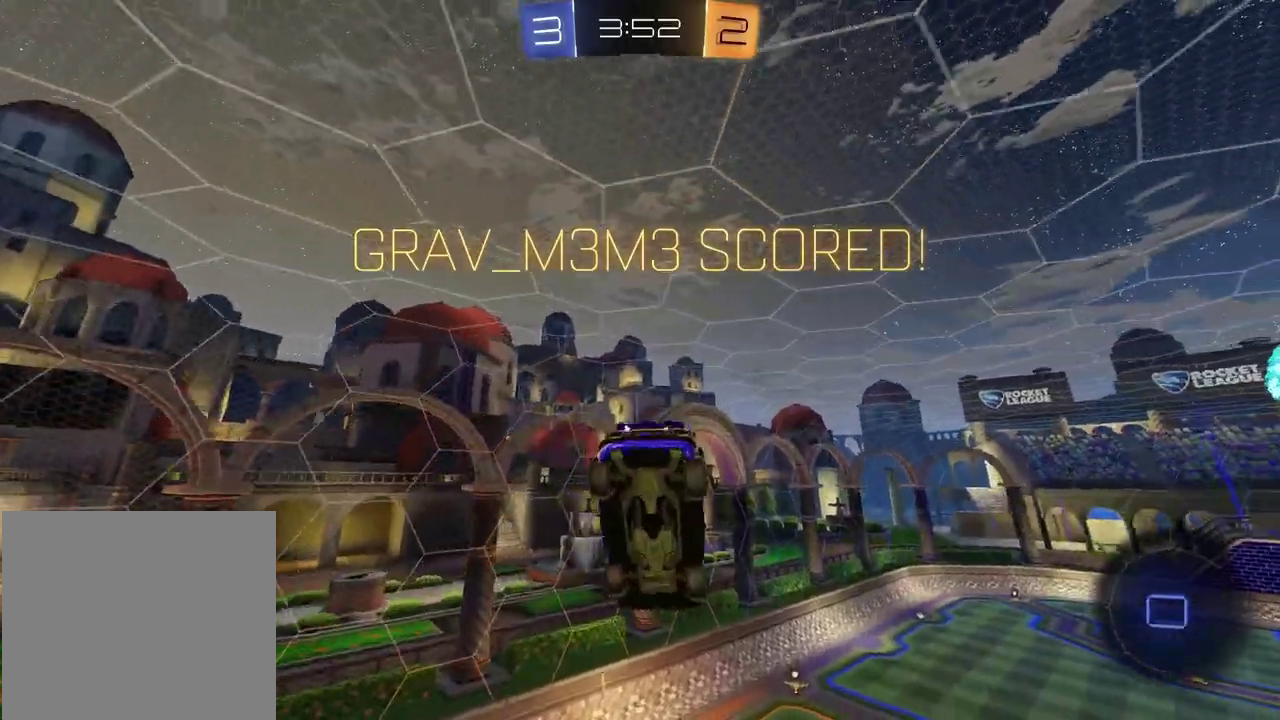
{"buttons": [], "left_stick": "right", "right_stick": "center", "events": [[50, "SQUARE", "up"], [67, "left_stick", "center"], [483, "left_stick", "right"]]}
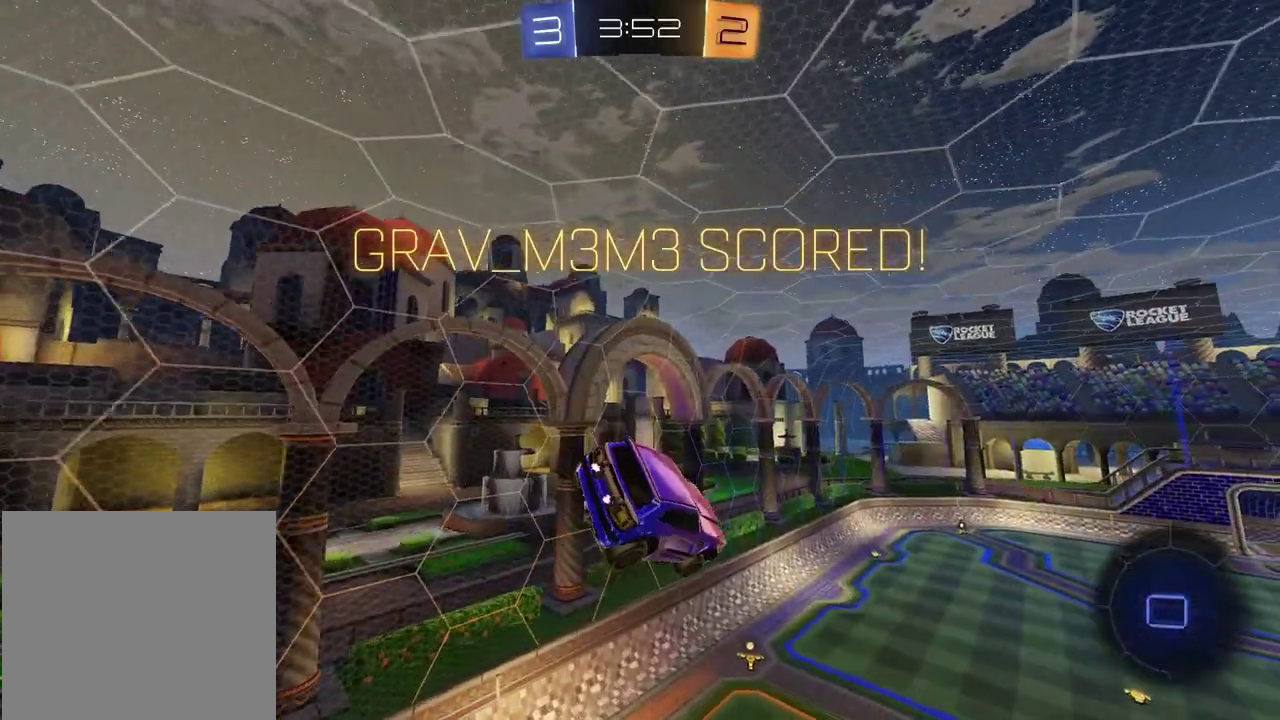
{"buttons": [], "left_stick": "center", "right_stick": "center", "events": [[317, "left_stick", "center"]]}
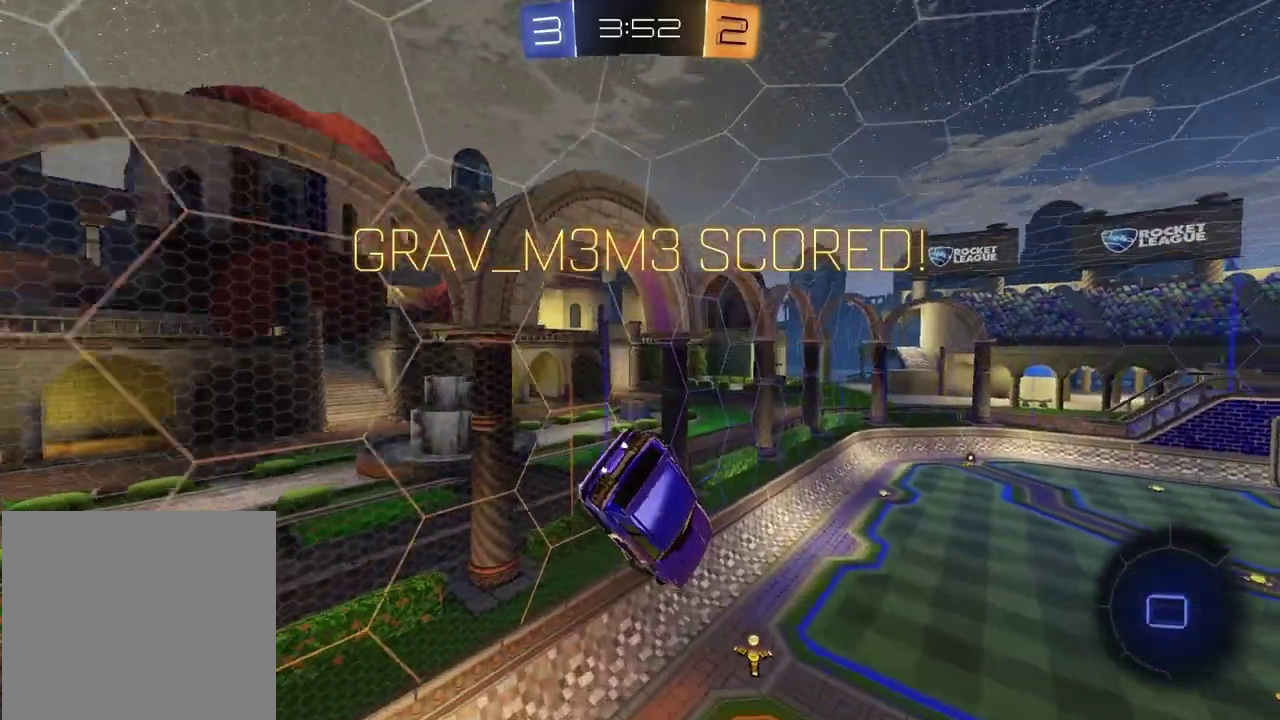
{"buttons": ["CROSS"], "left_stick": "center", "right_stick": "center", "events": [[17, "left_stick", "left"], [250, "left_stick", "center"], [450, "CROSS", "down"]]}
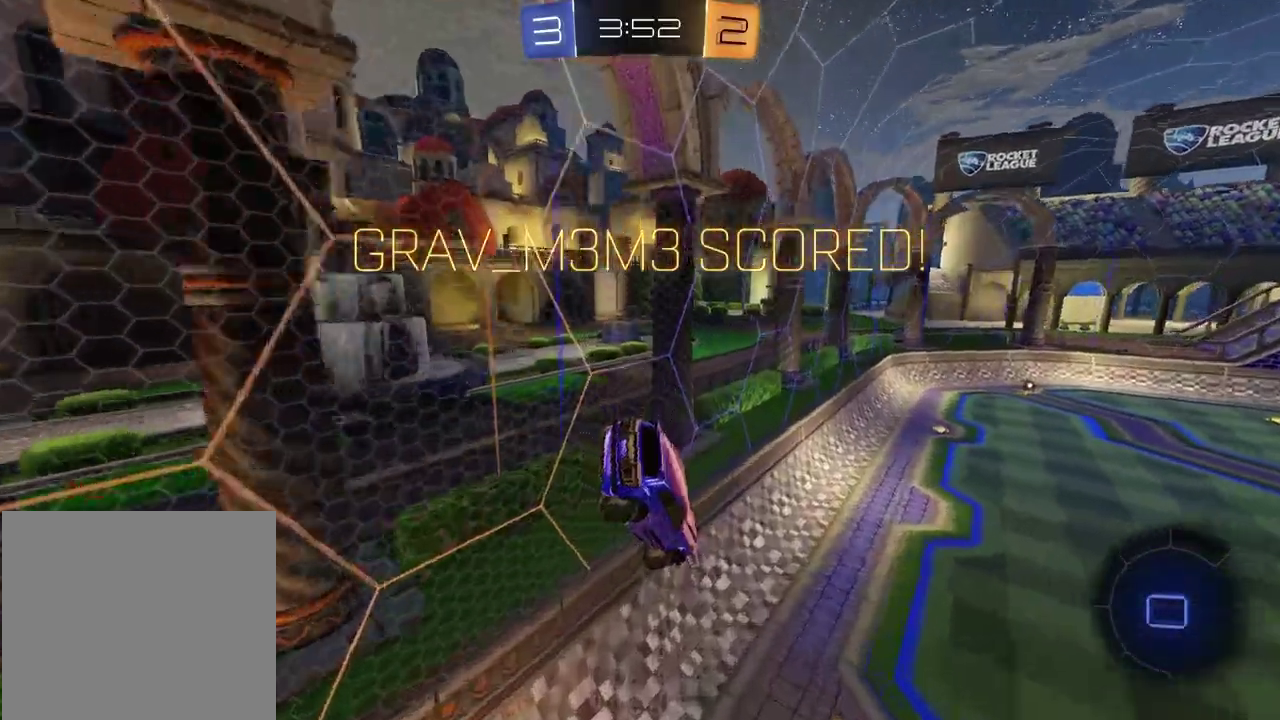
{"buttons": [], "left_stick": "center", "right_stick": "center", "events": [[50, "CROSS", "up"], [150, "CROSS", "down"], [233, "CROSS", "up"], [300, "CROSS", "down"], [367, "CROSS", "up"]]}